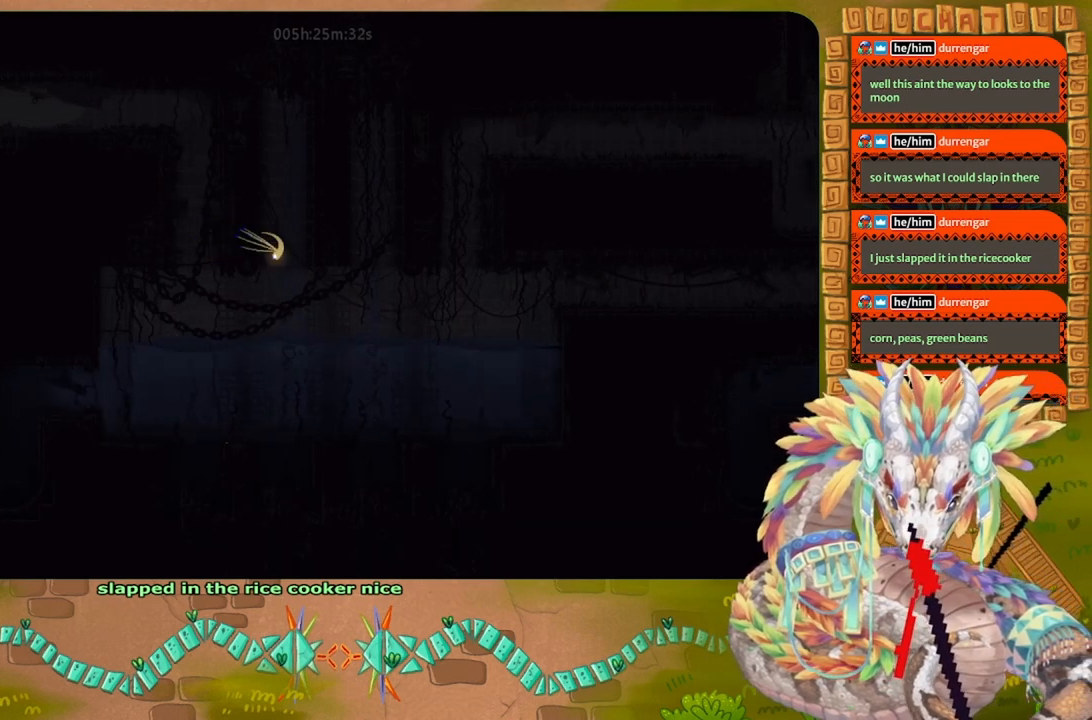
Gameplay with keyboard and mouse; each line is a JSON object with the keys held at the frame after it. "events" lists presses ("down") and releases ("up") of "down", "g", "j", "left", "r", "right", "t" and "up" between this image and that frame as [ms after this image, input, new state], when the widget could be followed in between. No other keys are recorded. Mouse buttons are not recorded. Not read: mouse_move.
{"keys": ["right", "up"], "events": []}
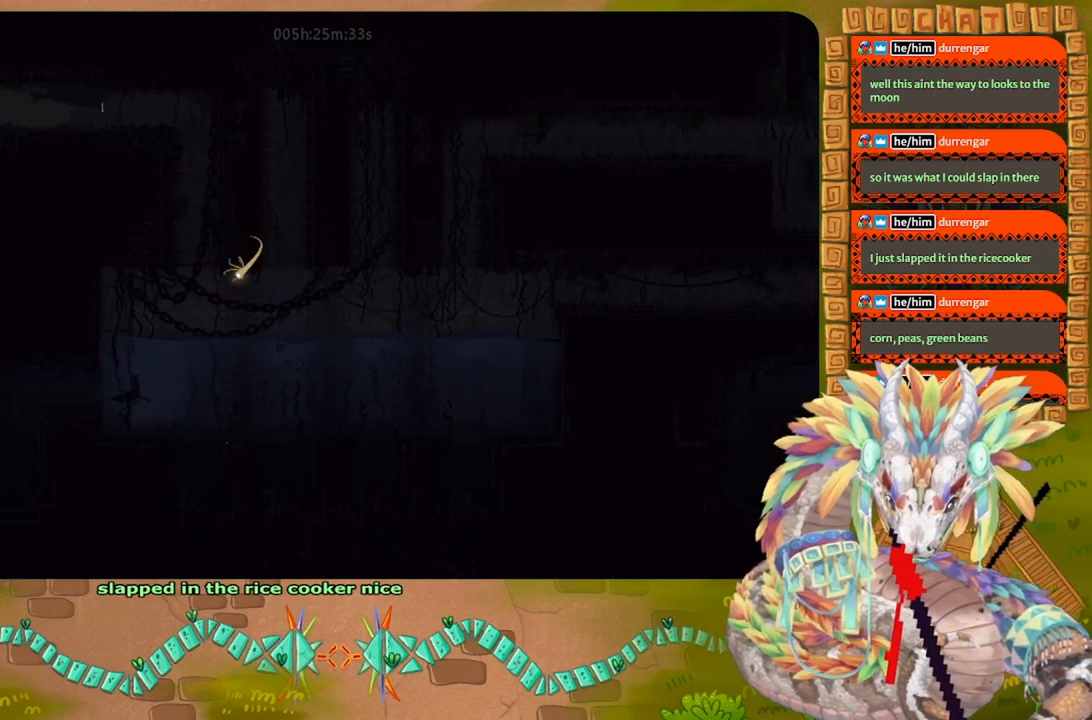
{"keys": ["right", "up"], "events": []}
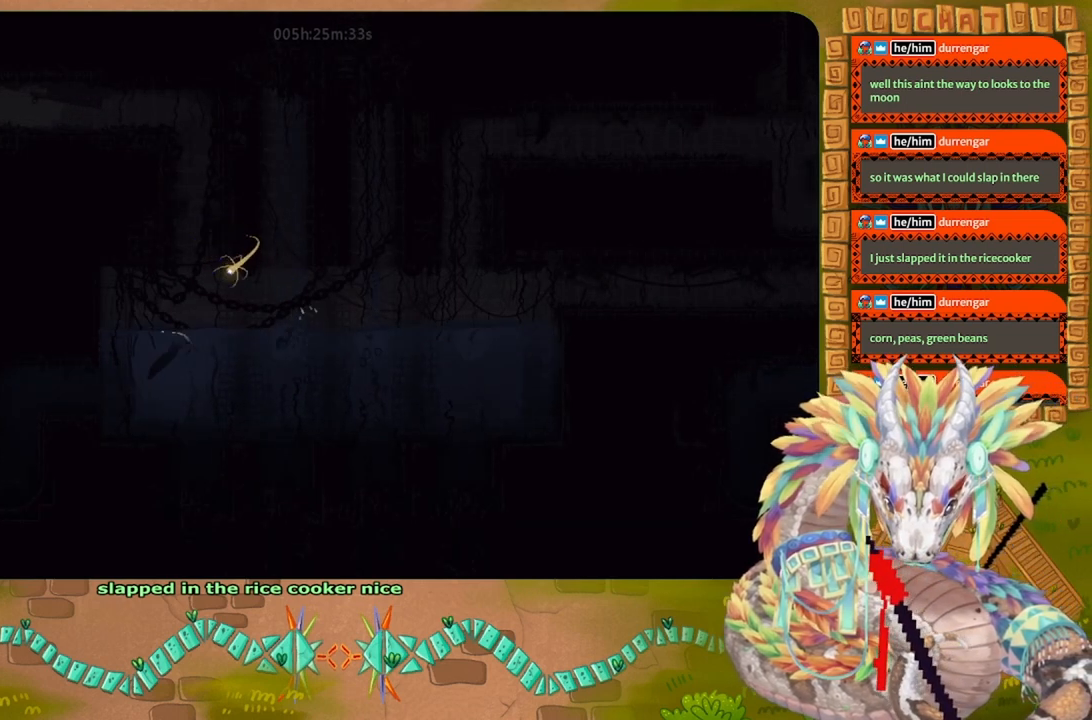
{"keys": ["right"], "events": [[433, "up", "up"]]}
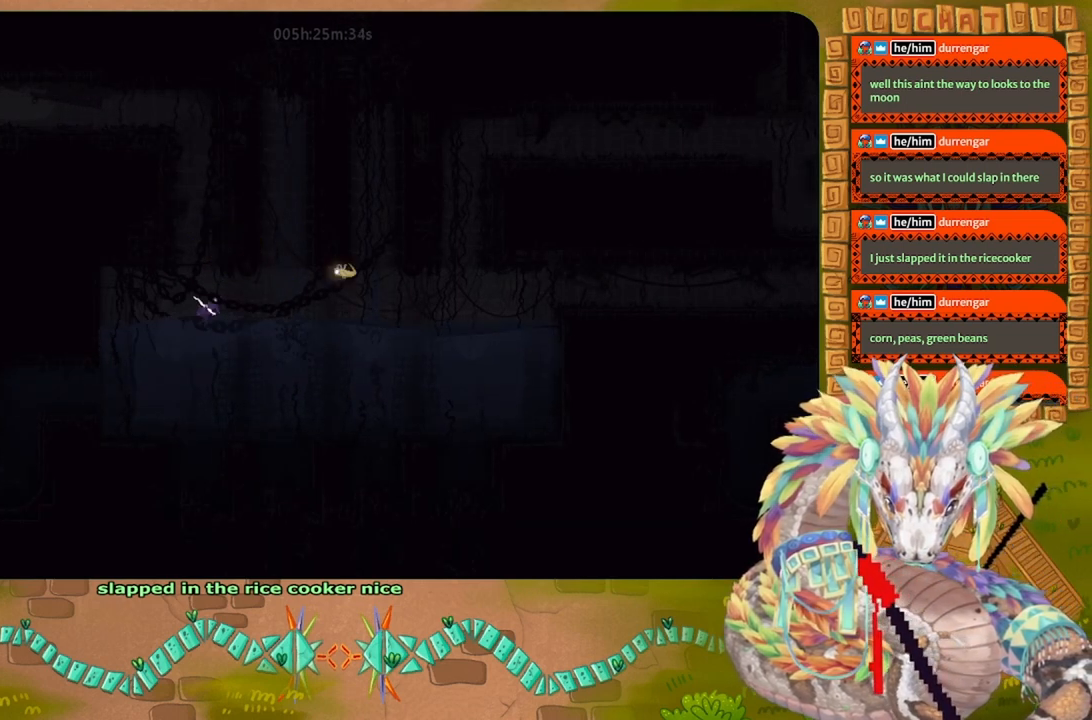
{"keys": ["down", "right"], "events": [[367, "down", "down"]]}
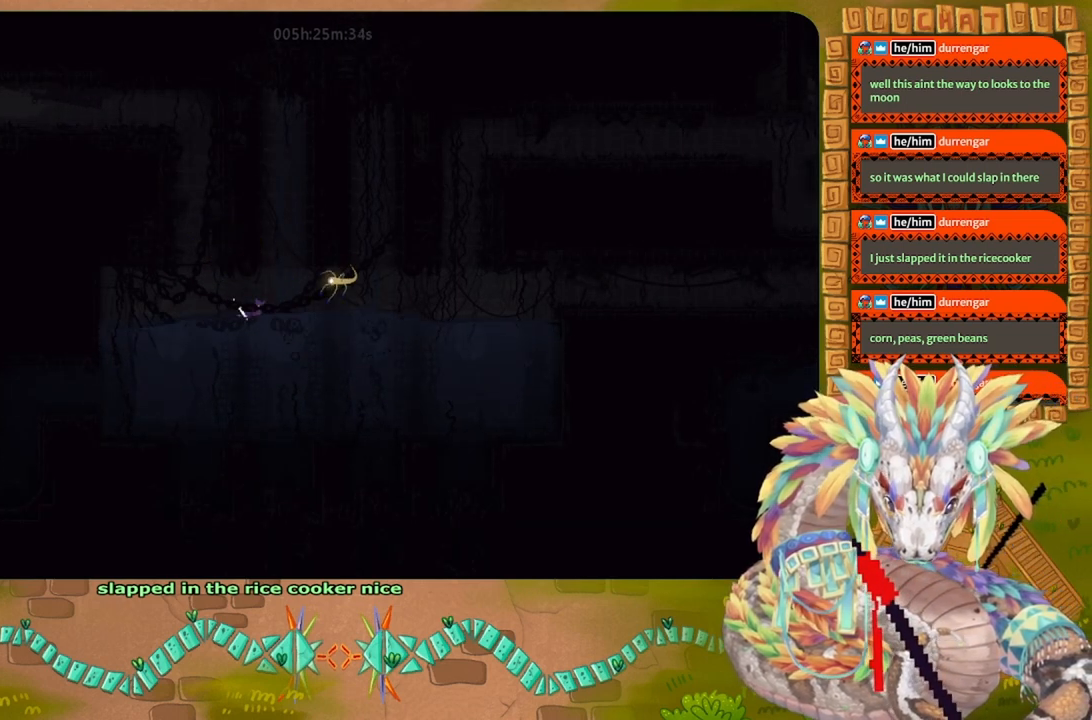
{"keys": ["down", "right"], "events": []}
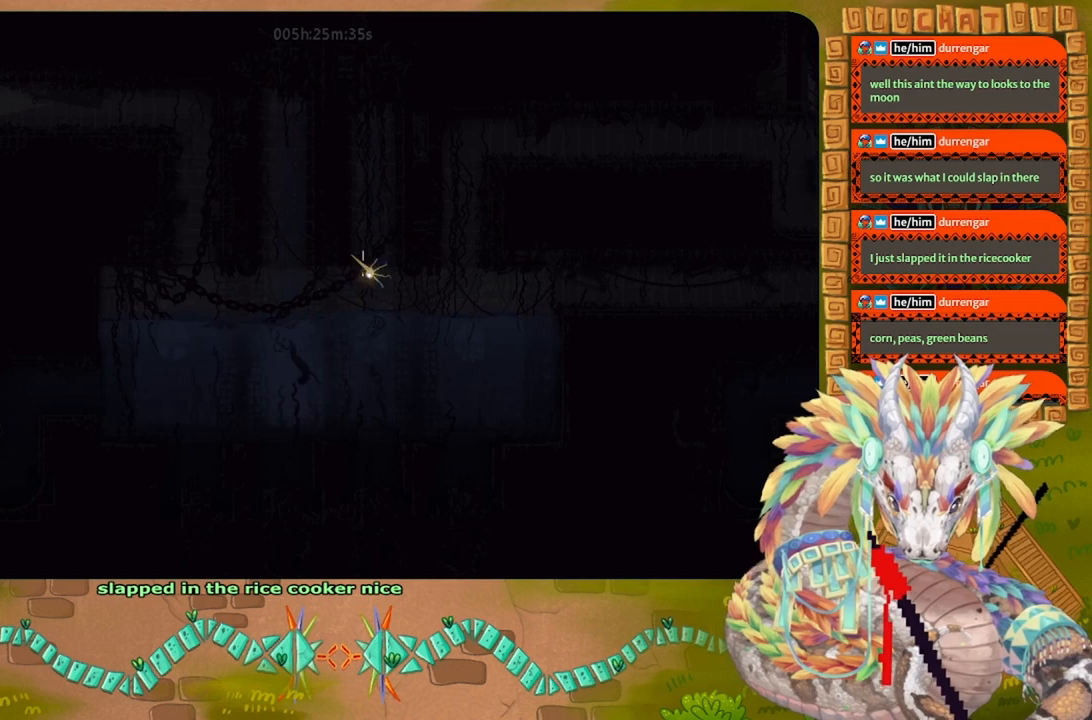
{"keys": ["right", "up"], "events": [[67, "down", "up"], [333, "up", "down"]]}
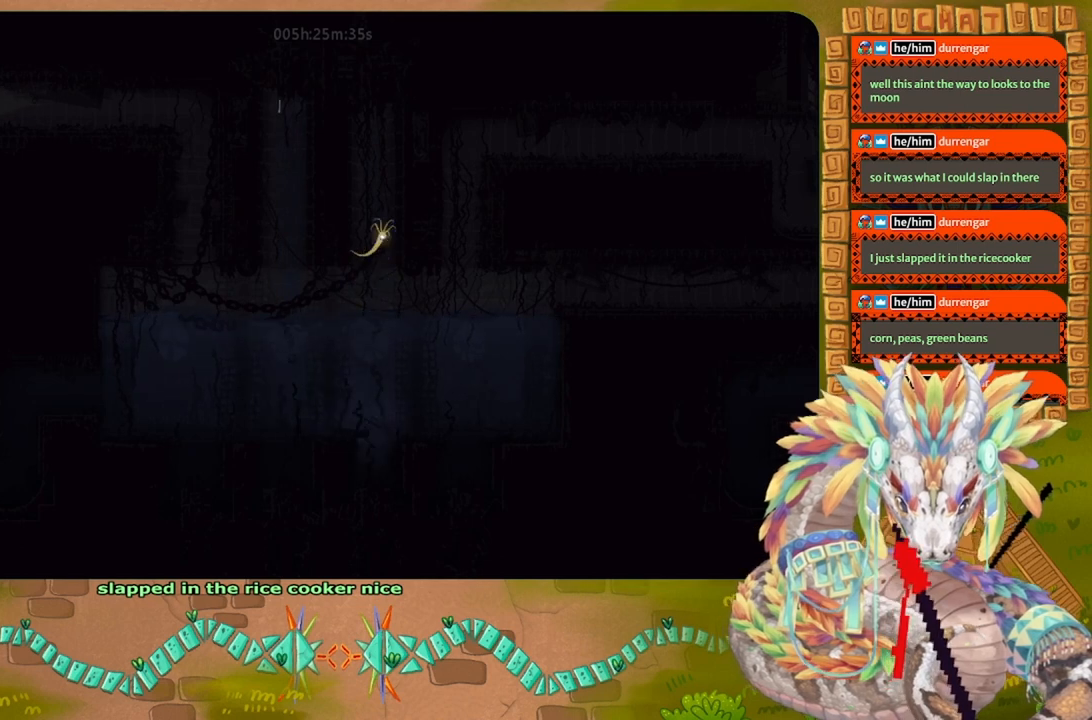
{"keys": ["right", "up"], "events": []}
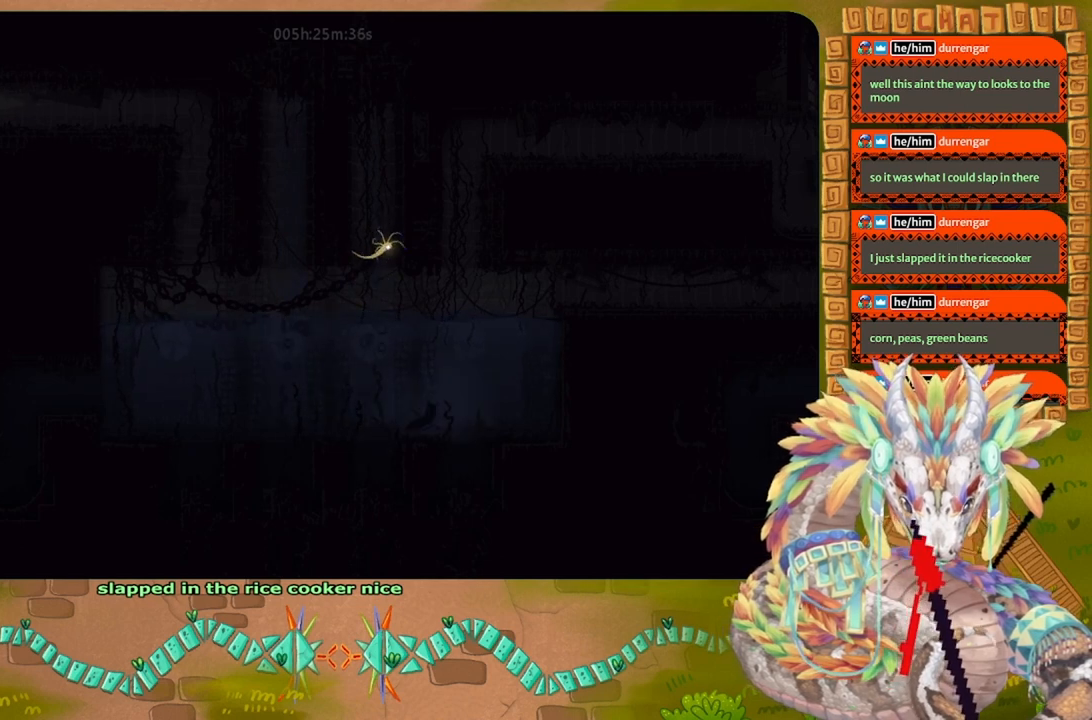
{"keys": ["up"], "events": [[467, "right", "up"]]}
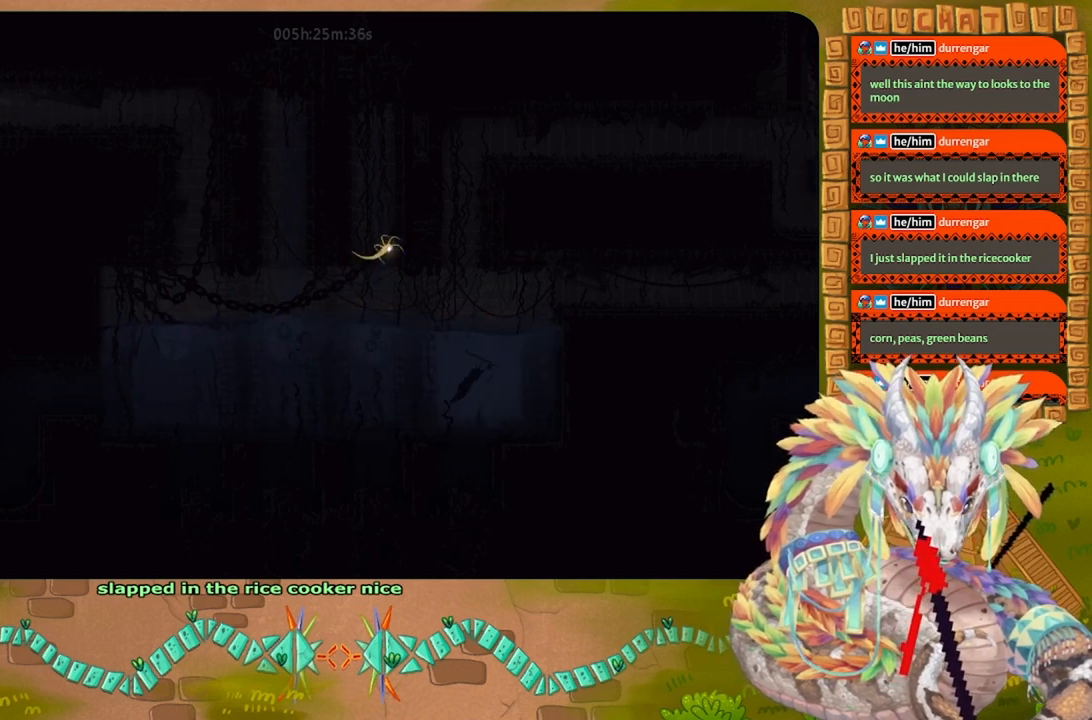
{"keys": ["j", "right", "up"], "events": [[133, "right", "down"], [333, "j", "down"]]}
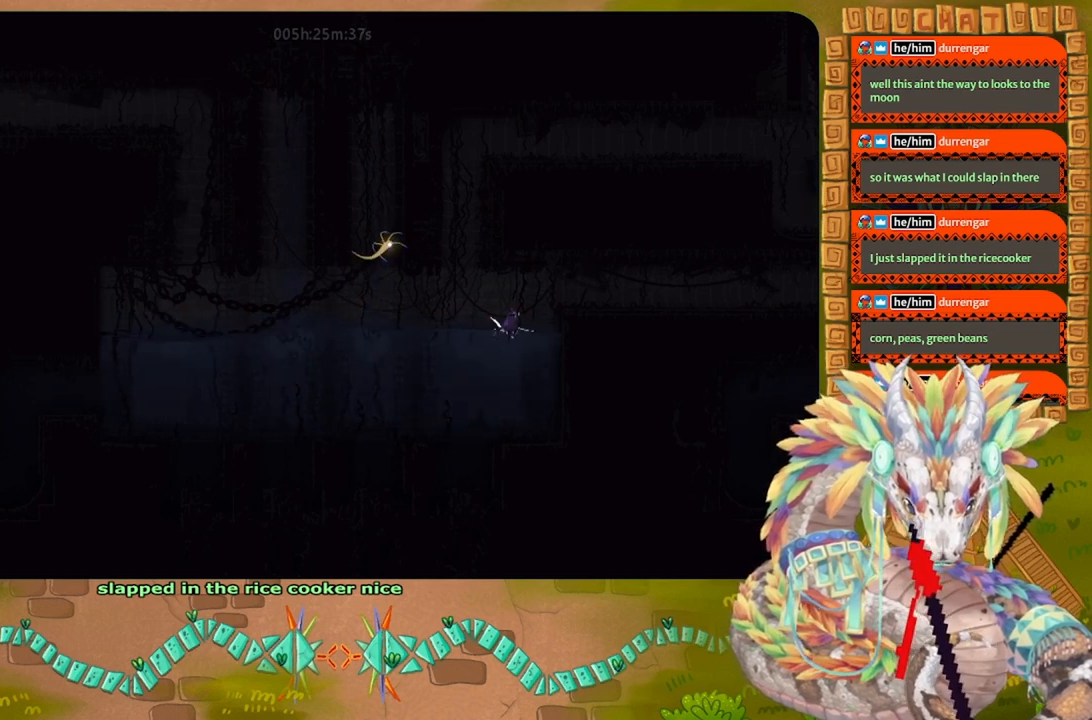
{"keys": ["right"], "events": [[433, "j", "up"], [433, "up", "up"]]}
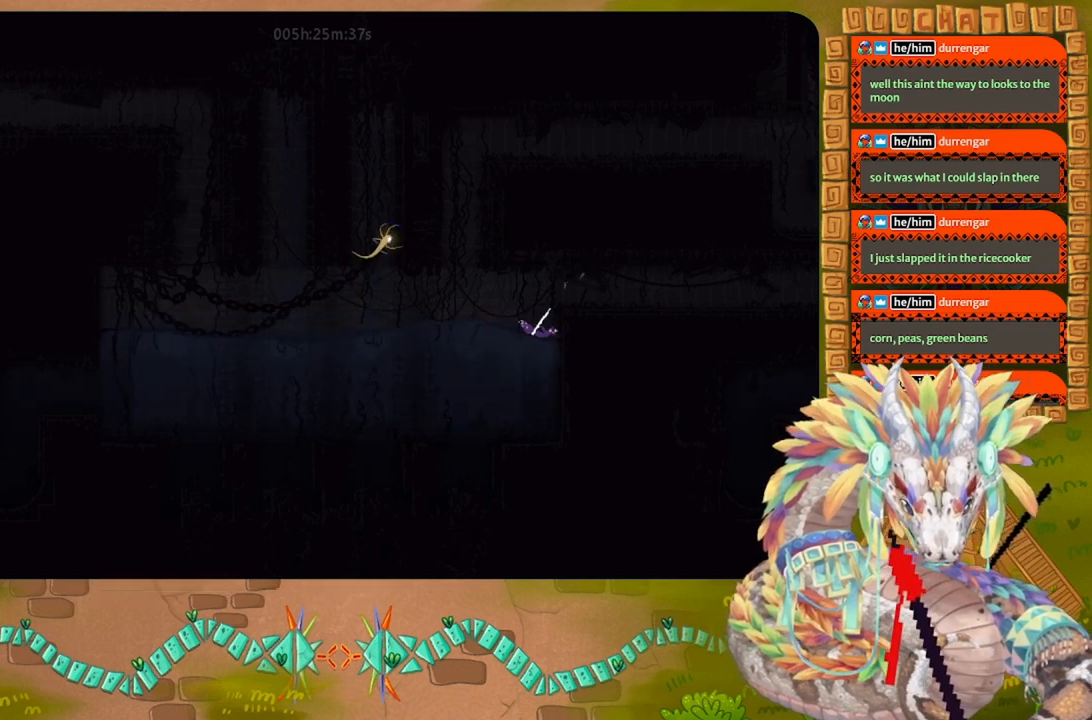
{"keys": ["up"], "events": [[33, "j", "down"], [200, "up", "down"], [367, "right", "up"], [433, "j", "up"]]}
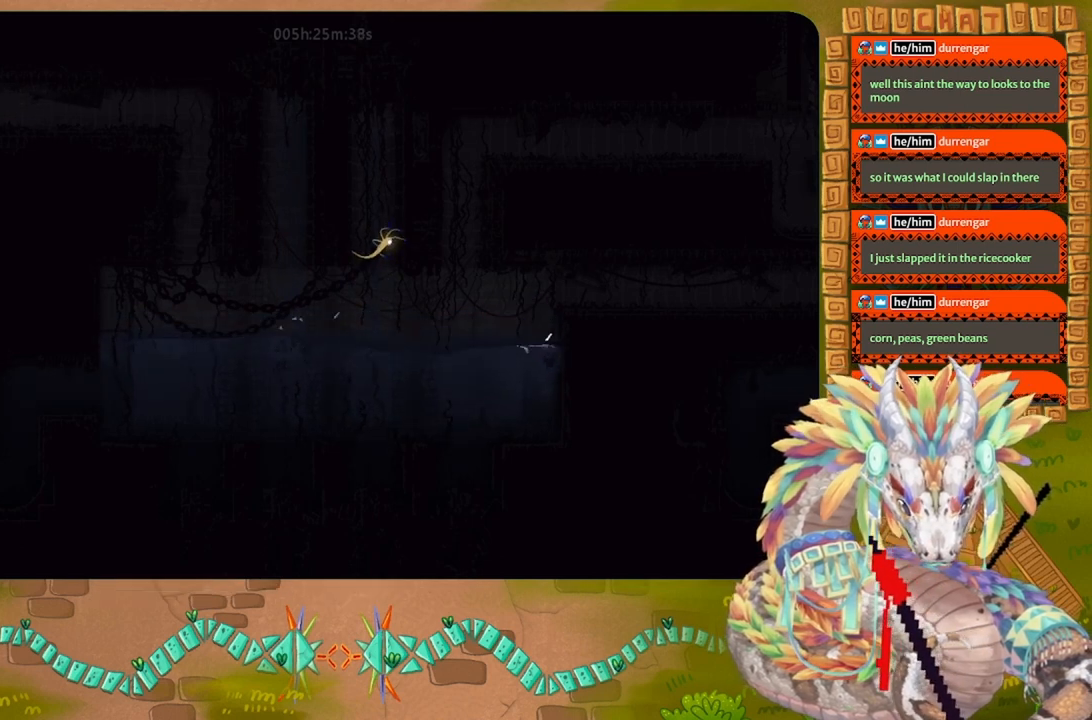
{"keys": ["j", "right", "up"], "events": [[33, "left", "down"], [200, "left", "up"], [367, "right", "down"], [433, "j", "down"]]}
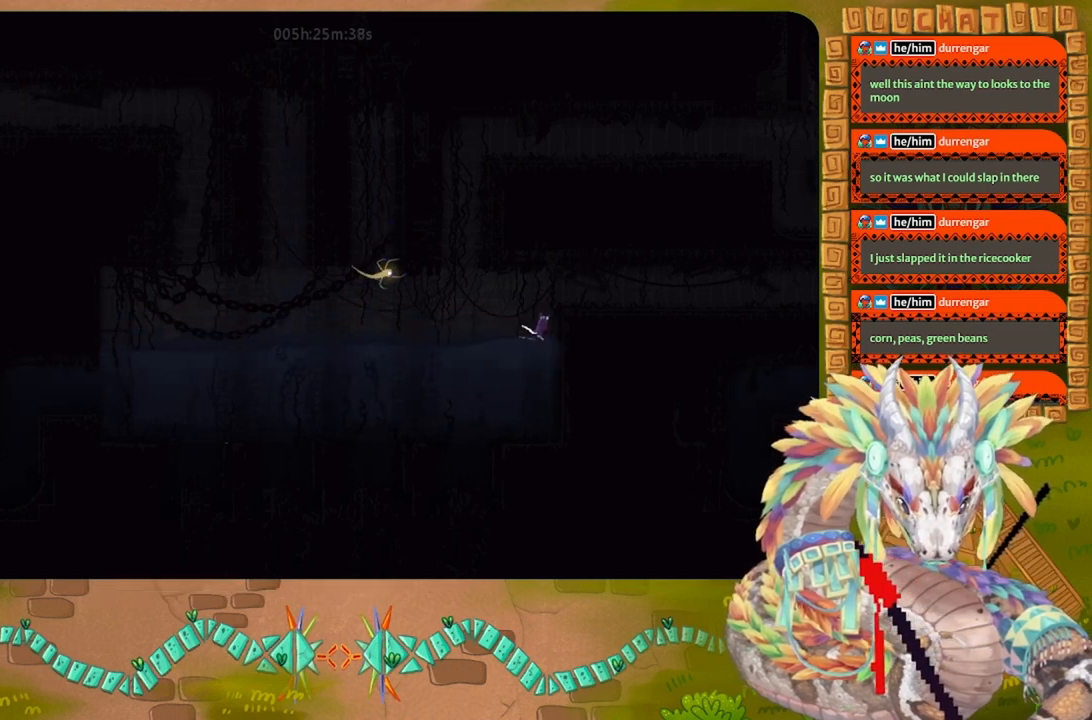
{"keys": ["right"], "events": [[433, "j", "up"], [500, "up", "up"]]}
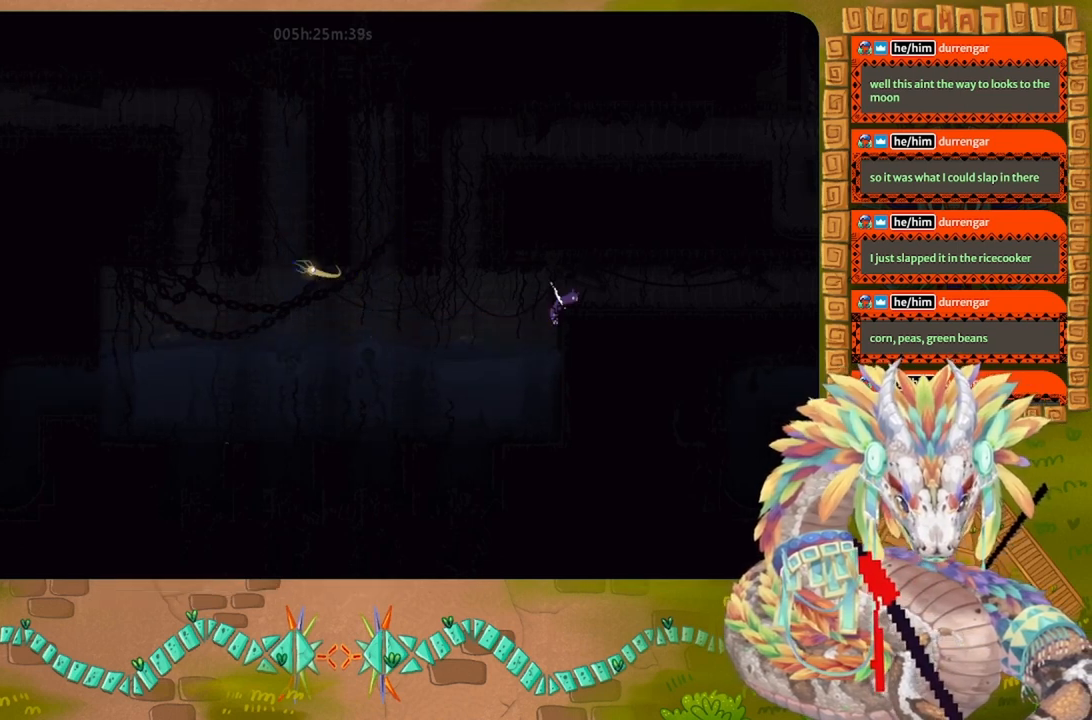
{"keys": ["right"], "events": []}
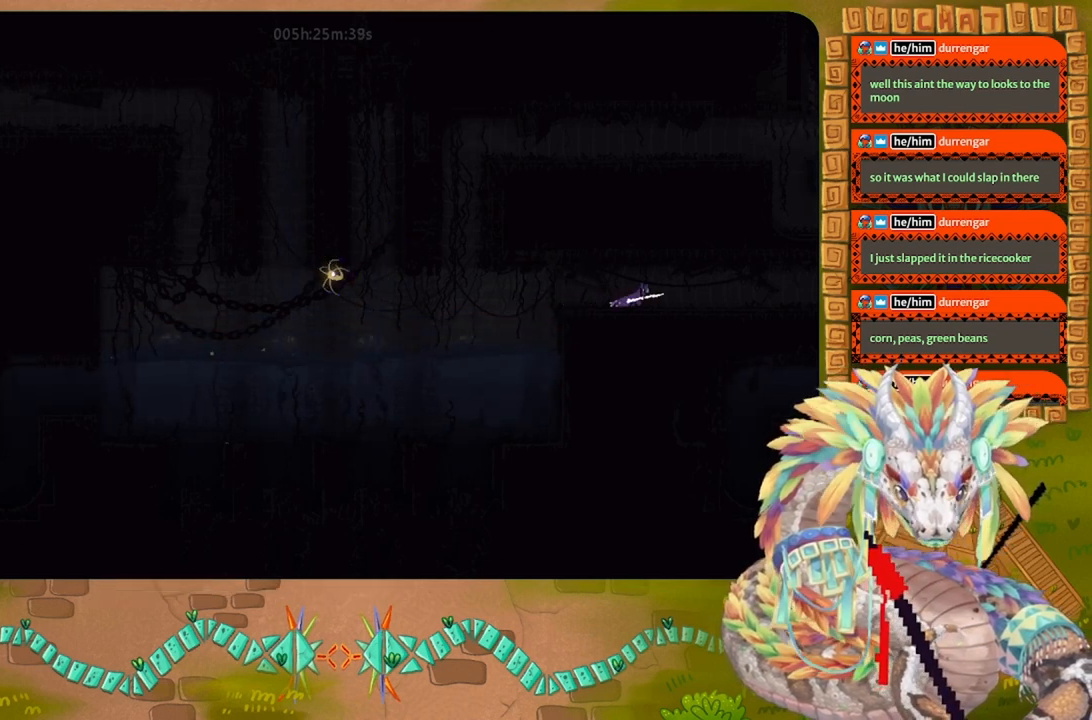
{"keys": ["right"], "events": []}
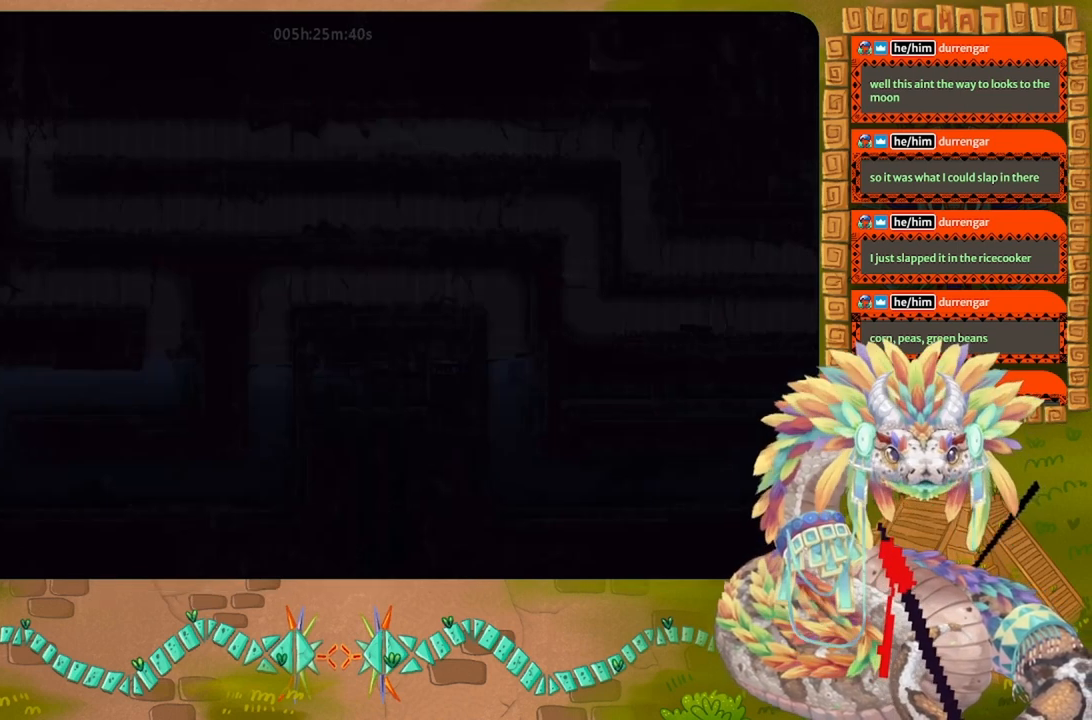
{"keys": ["right"], "events": []}
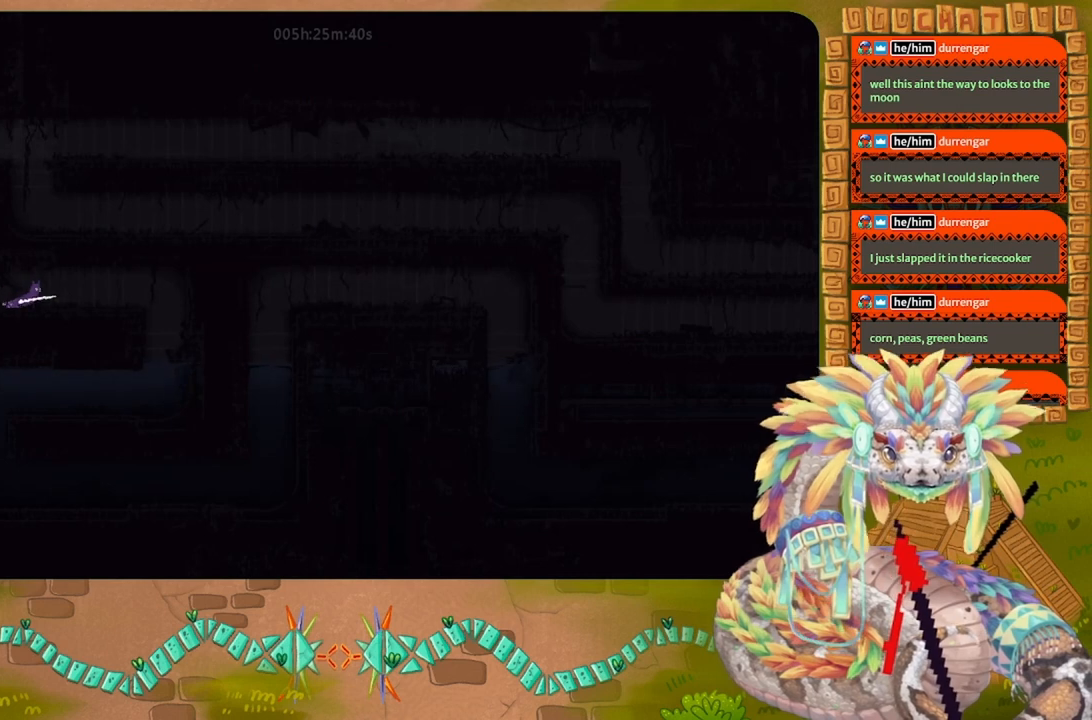
{"keys": ["right"], "events": []}
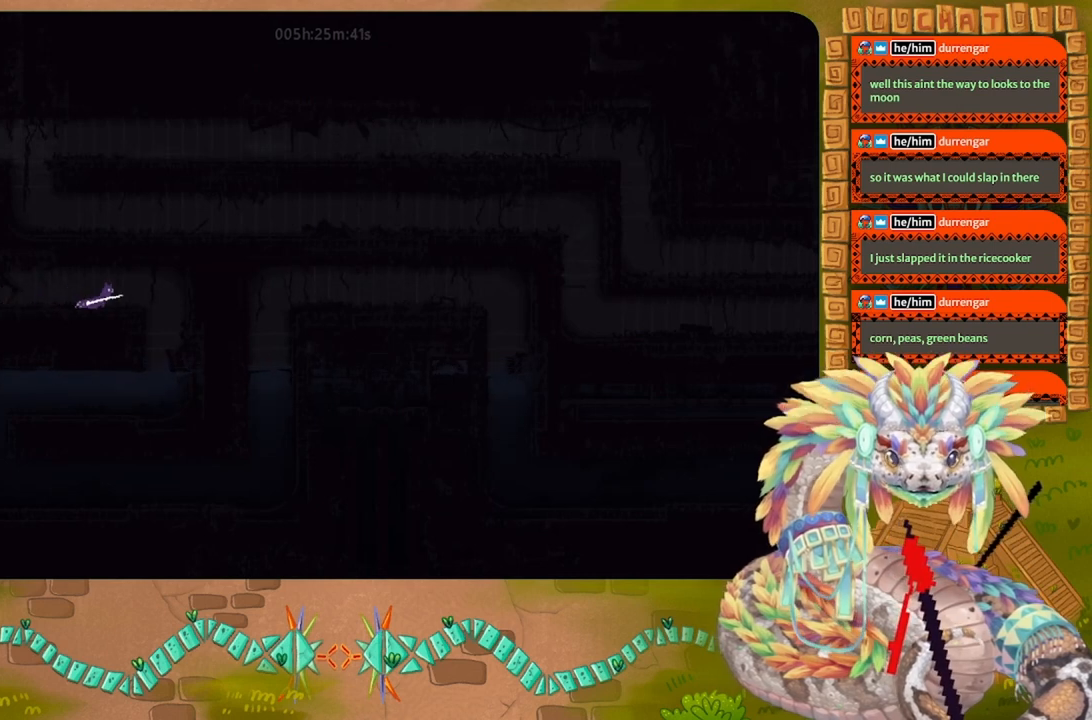
{"keys": ["down", "left"], "events": [[300, "down", "down"], [333, "right", "up"], [500, "left", "down"]]}
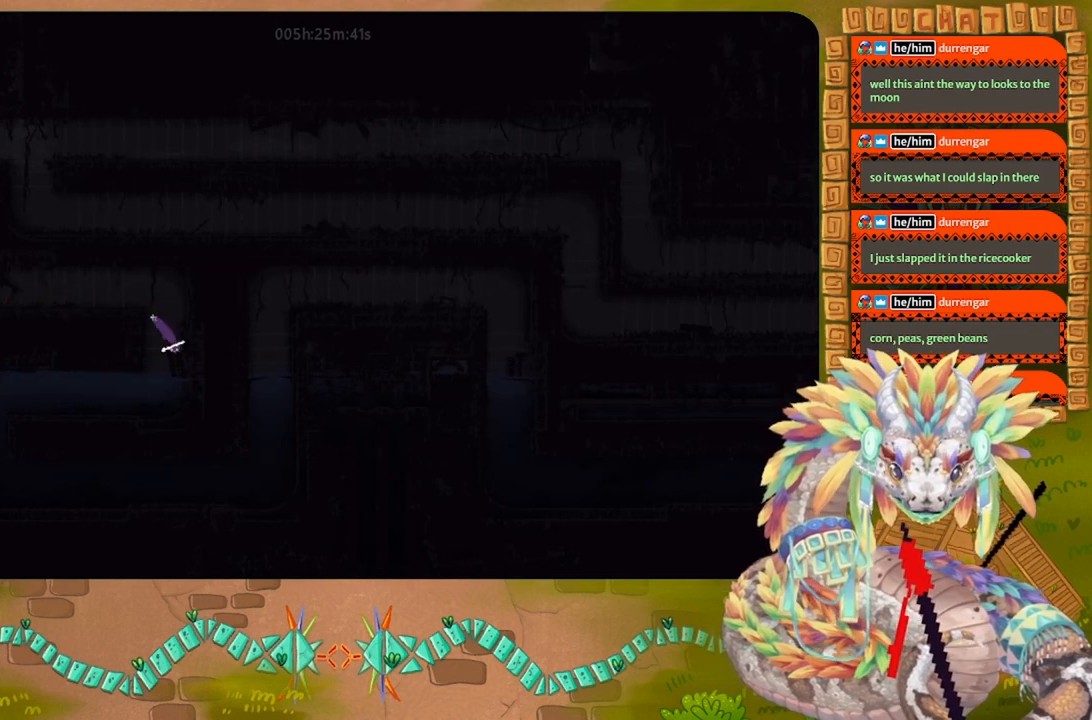
{"keys": [], "events": [[33, "down", "up"], [100, "left", "up"], [200, "right", "down"], [367, "right", "up"]]}
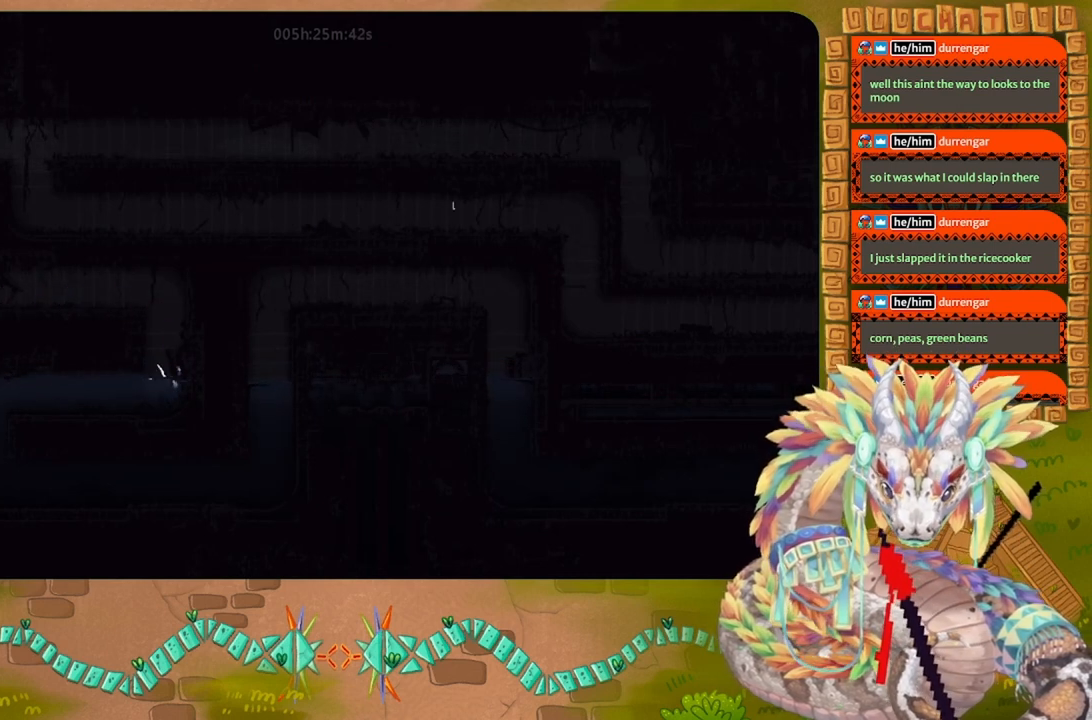
{"keys": ["left"], "events": [[467, "left", "down"]]}
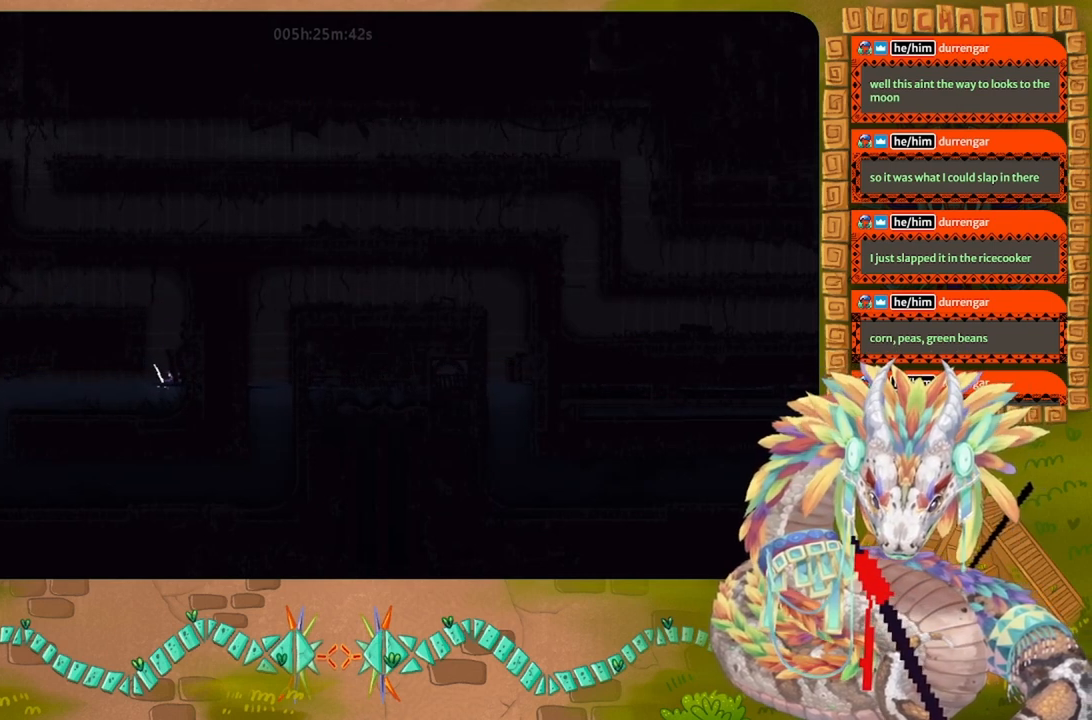
{"keys": ["left"], "events": []}
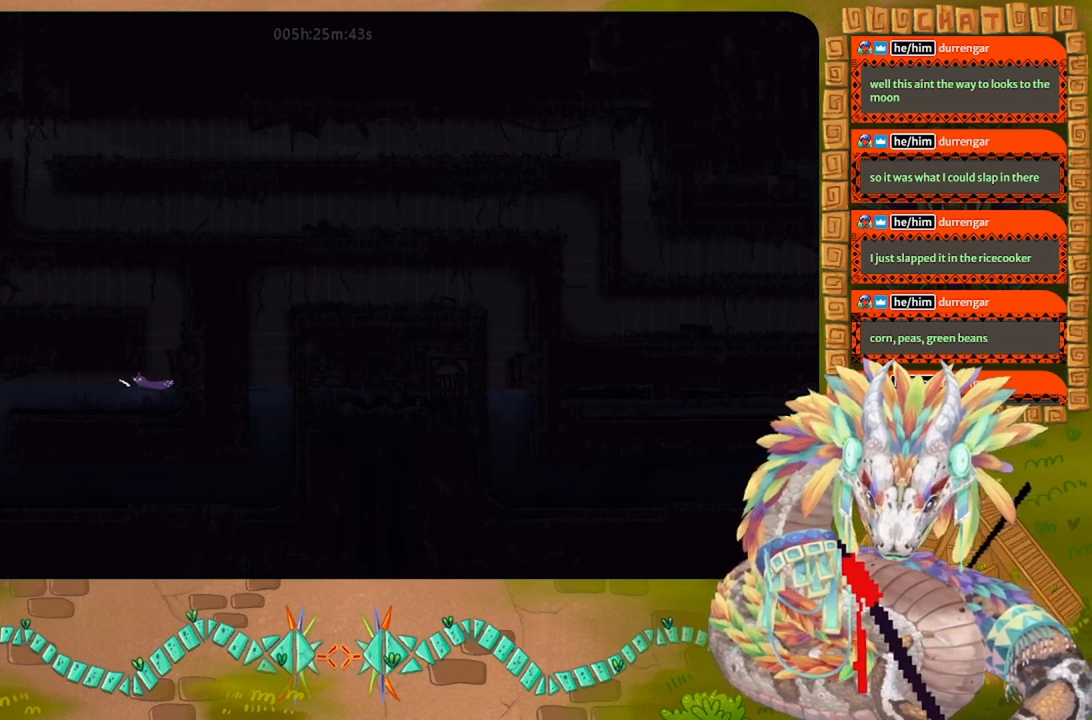
{"keys": ["left"], "events": []}
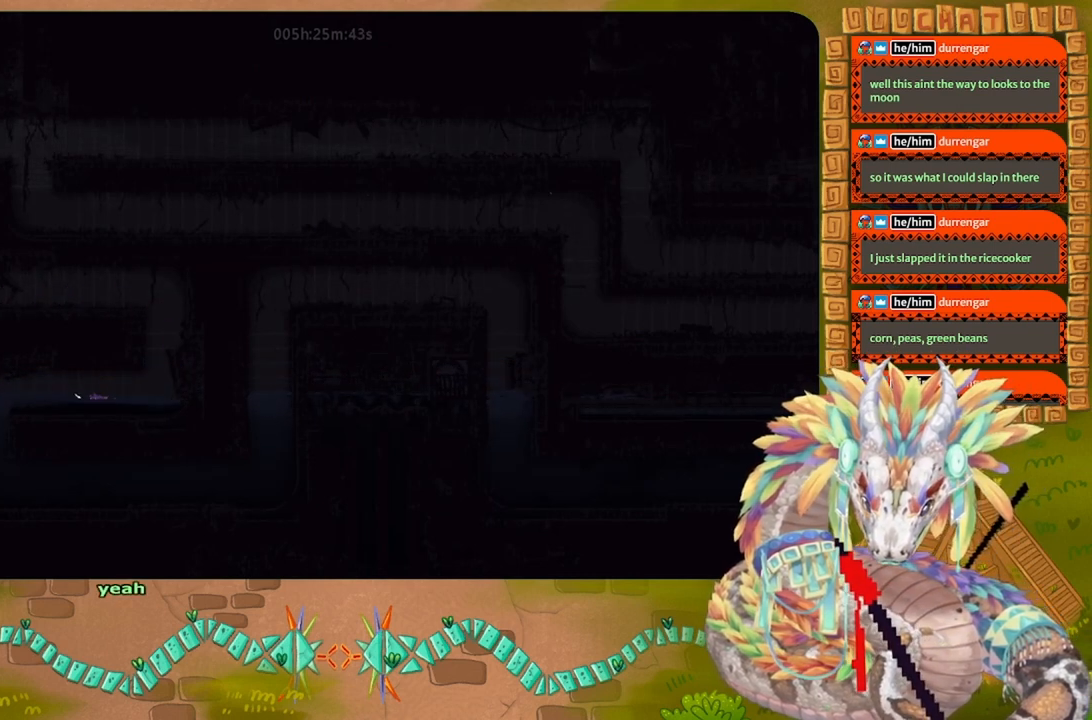
{"keys": ["left"], "events": []}
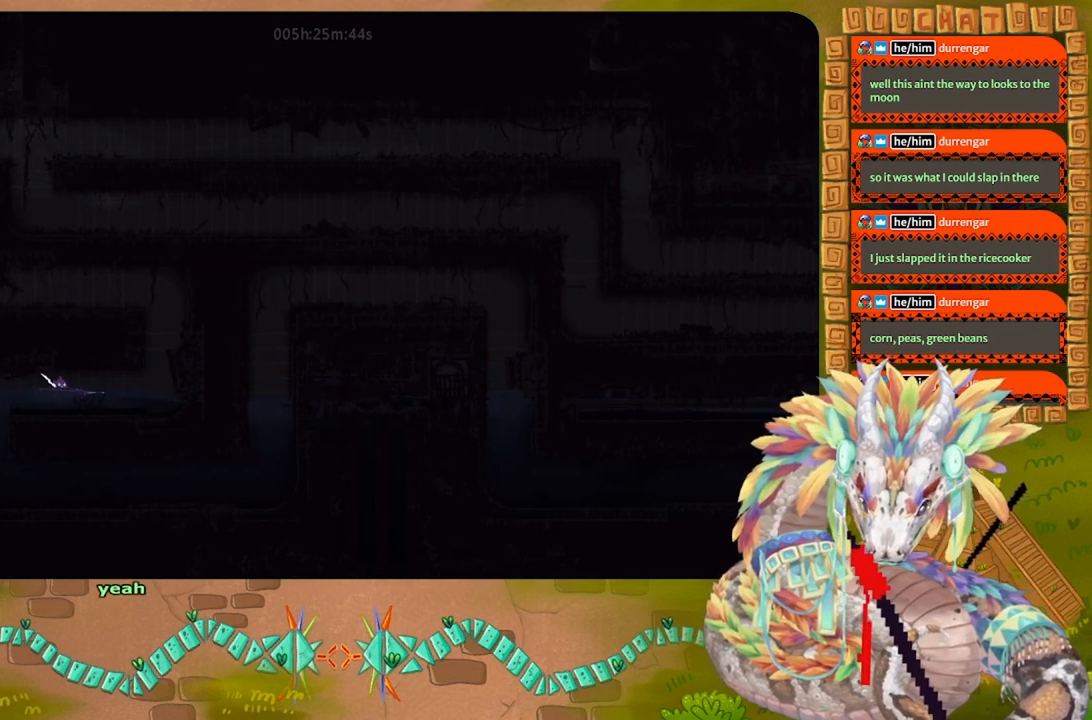
{"keys": ["left"], "events": []}
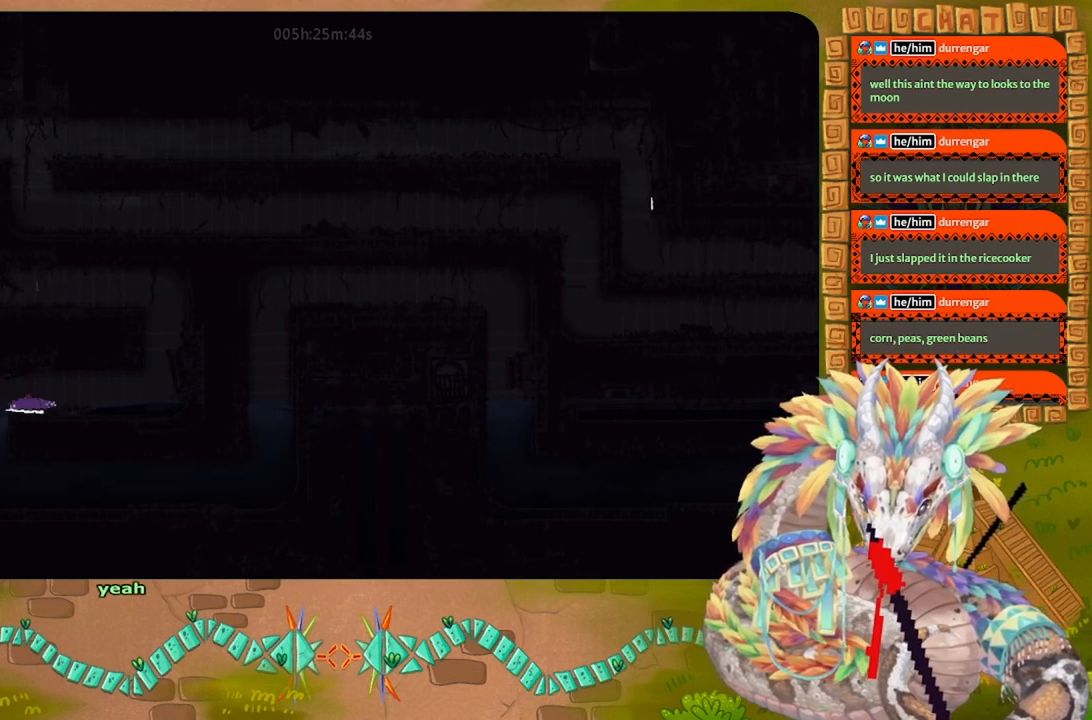
{"keys": ["down", "left"], "events": [[500, "down", "down"]]}
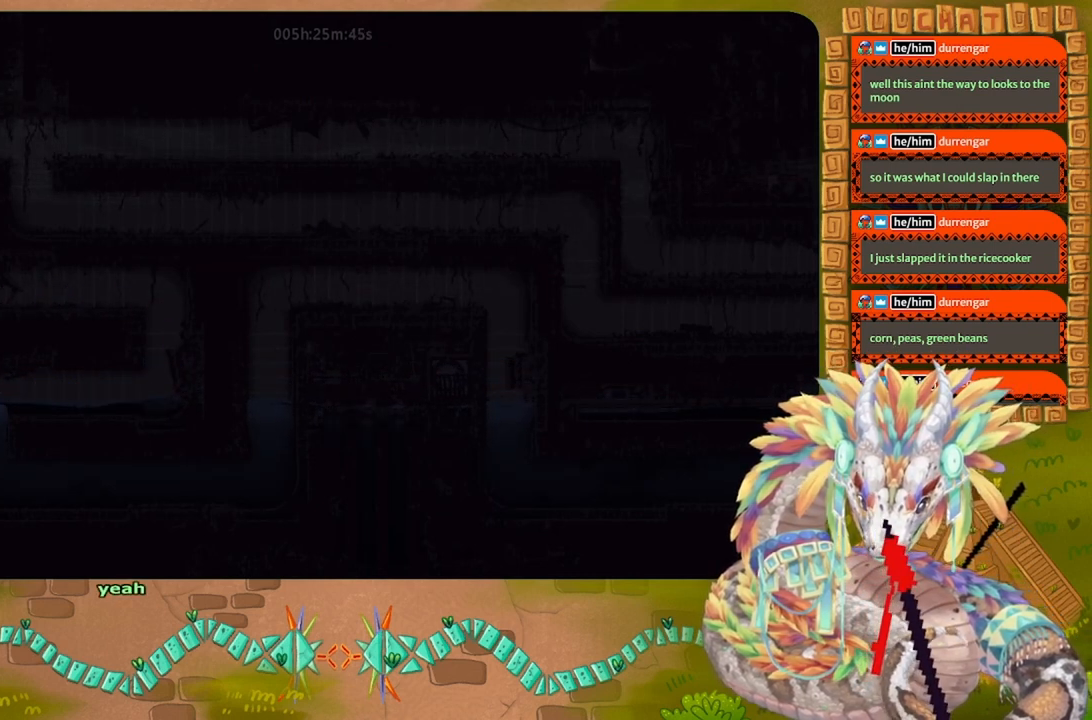
{"keys": ["down"], "events": [[100, "left", "up"]]}
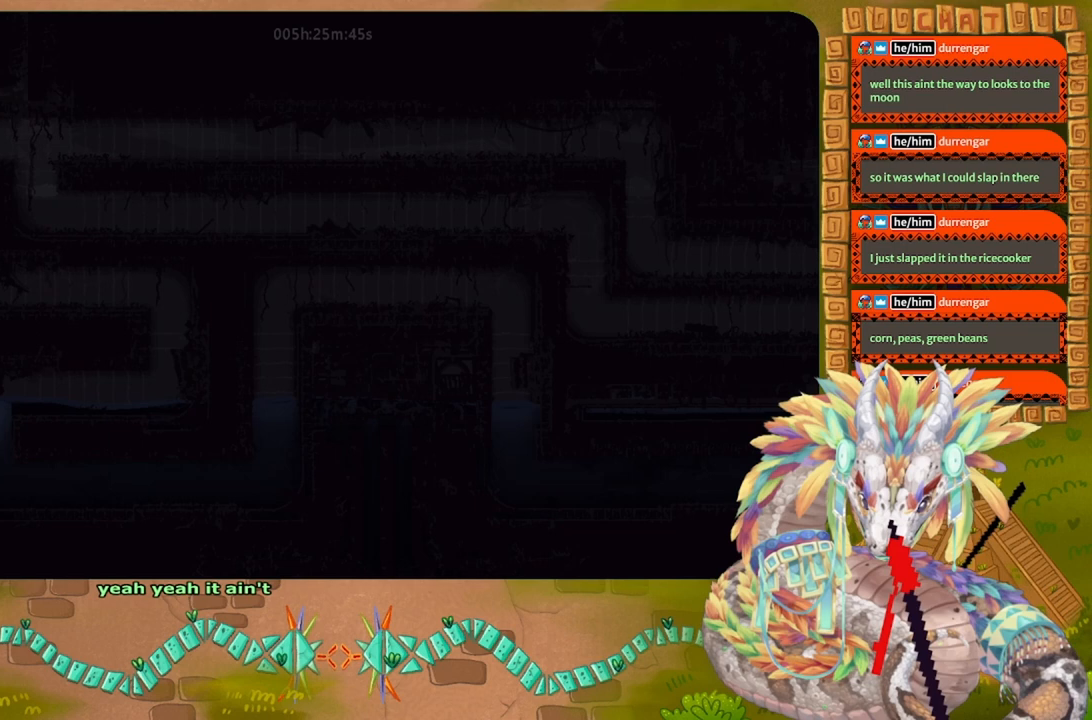
{"keys": ["down", "right"], "events": [[67, "right", "down"]]}
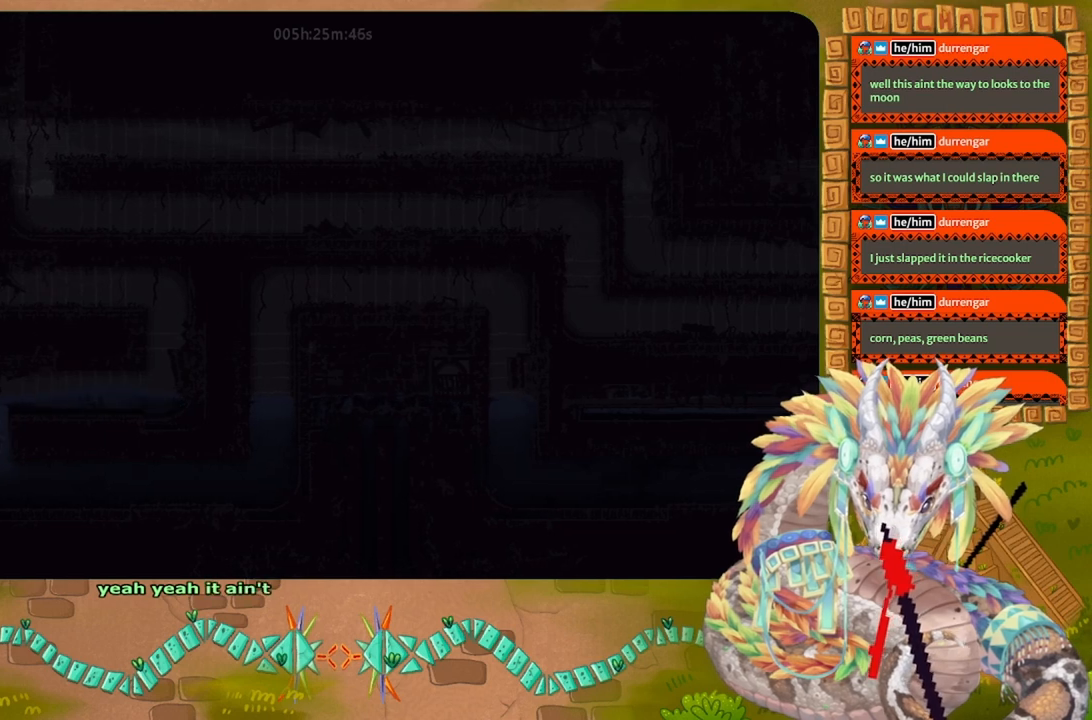
{"keys": ["right"], "events": [[333, "down", "up"]]}
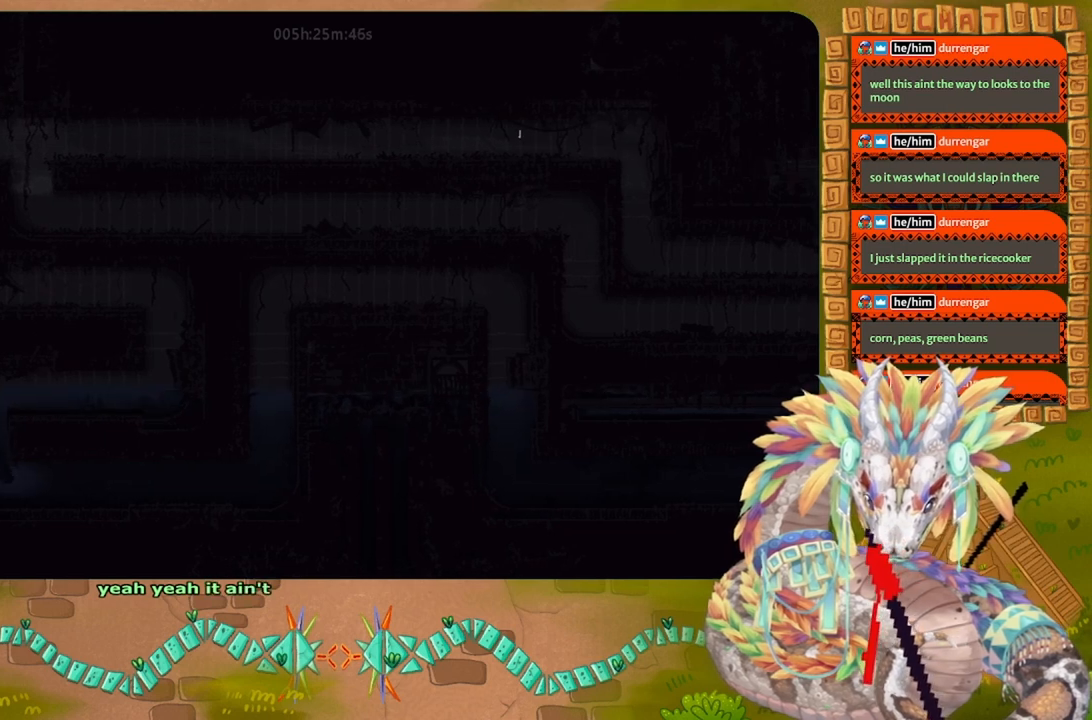
{"keys": ["right"], "events": [[200, "up", "down"], [500, "up", "up"]]}